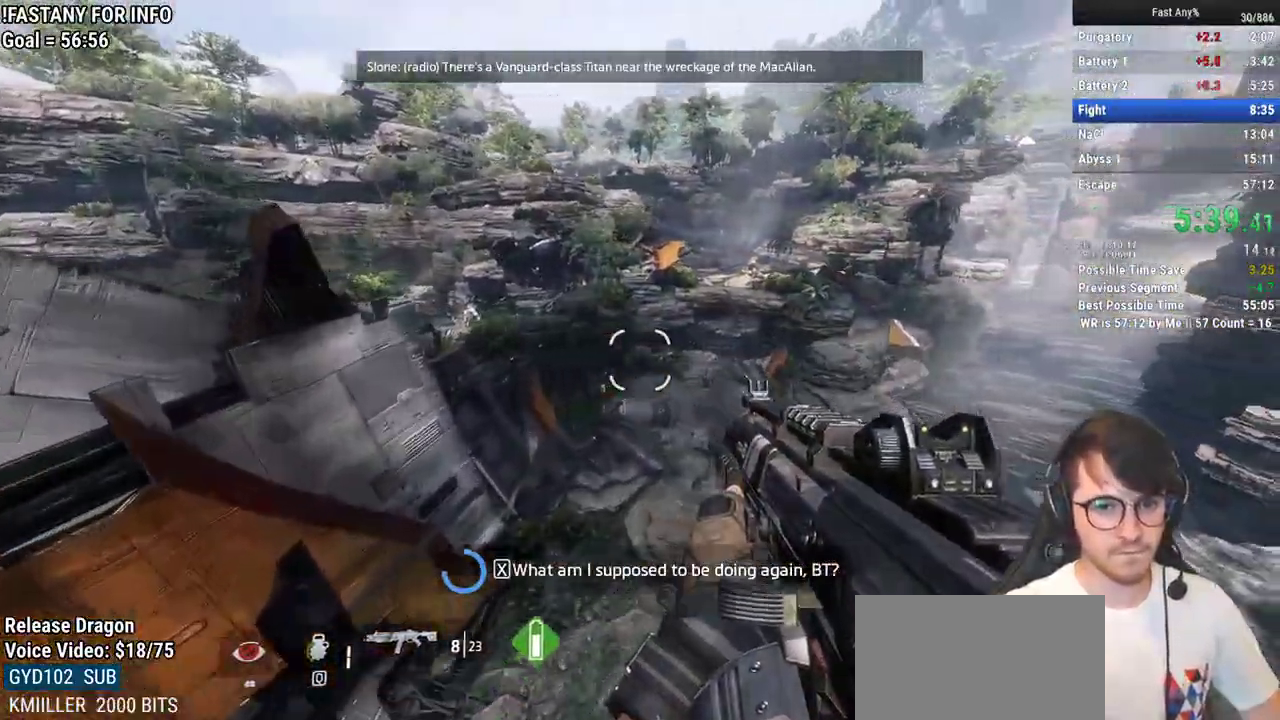
Gameplay with keyboard and mouse; each line is a JSON object with the keys and mouse buttons held at the frame after it. "events" lists presses ("down") and releases ("up") of "1", "2", "3", "4", "5", "a", "alt", "c", "ctrl", "d", "e", "f", "q", "r", "s", "shift", "space", "tab", "v", "w", "x", "z", "mouse_left", "mouse_middle", "mouse_right", "mouse_mb4", "mouse_mb5", "mouse_wheel_up" and "mouse_wheel_down" between this image and that frame as [ms after this image, input, new state], when the widget could be followed in between. "mouse_left", "mouse_middle", "mouse_right", "mouse_mb4", "mouse_mb5", "mouse_wheel_up", "mouse_wheel_down" = the "left", "middle", "right", "mb4", "mb5", "wheel_up", "wheel_down" buttons of the "mouse" list. No other keys are recorded. Not read: mouse_move.
{"keys": ["d"], "mouse": [], "events": []}
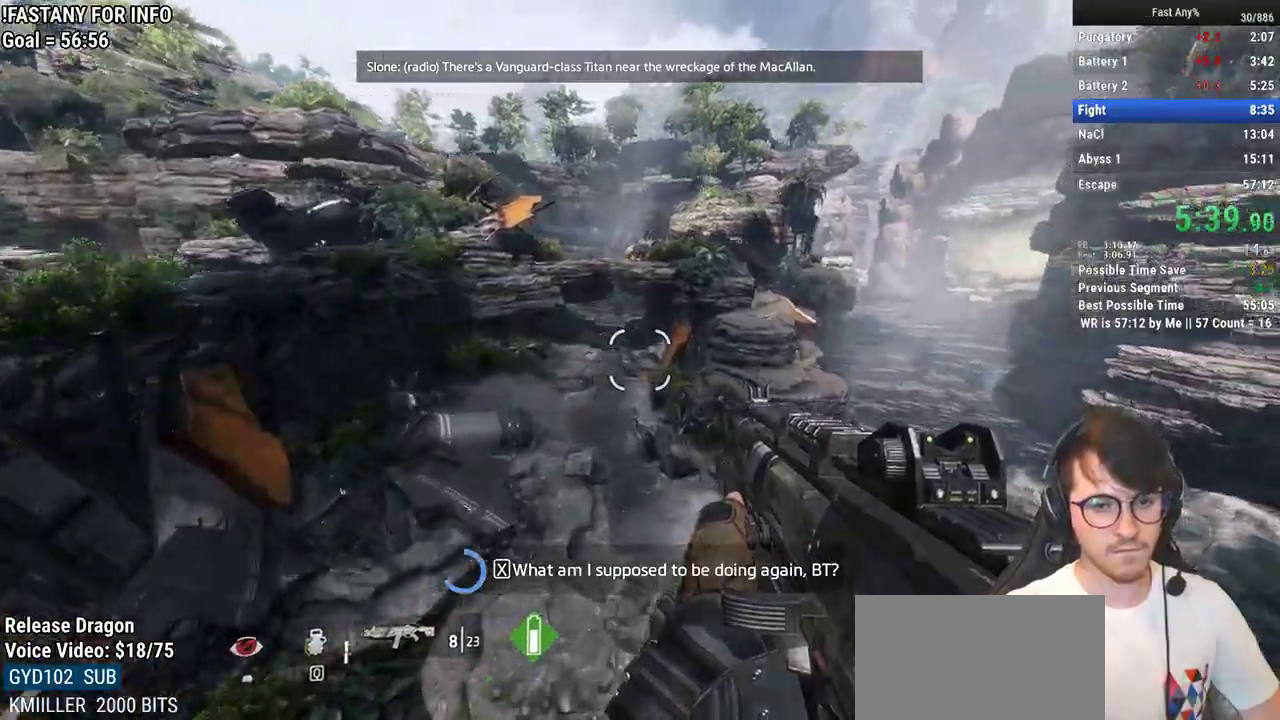
{"keys": ["a", "ctrl", "w"], "mouse": [], "events": [[17, "w", "down"], [50, "d", "up"], [100, "space", "down"], [250, "space", "up"], [333, "mouse_wheel_down", "down"], [433, "a", "down"], [433, "ctrl", "down"], [433, "mouse_wheel_down", "up"]]}
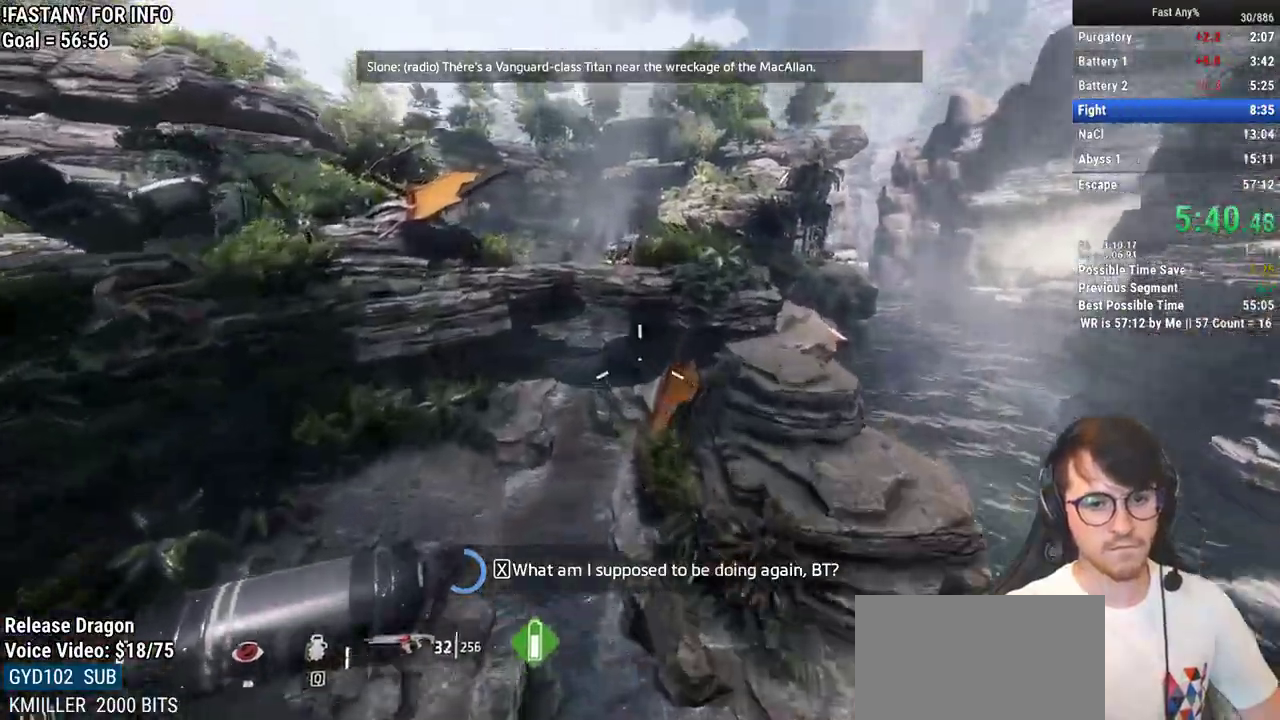
{"keys": ["ctrl", "d"], "mouse": [], "events": [[33, "w", "up"], [350, "d", "down"], [450, "a", "up"]]}
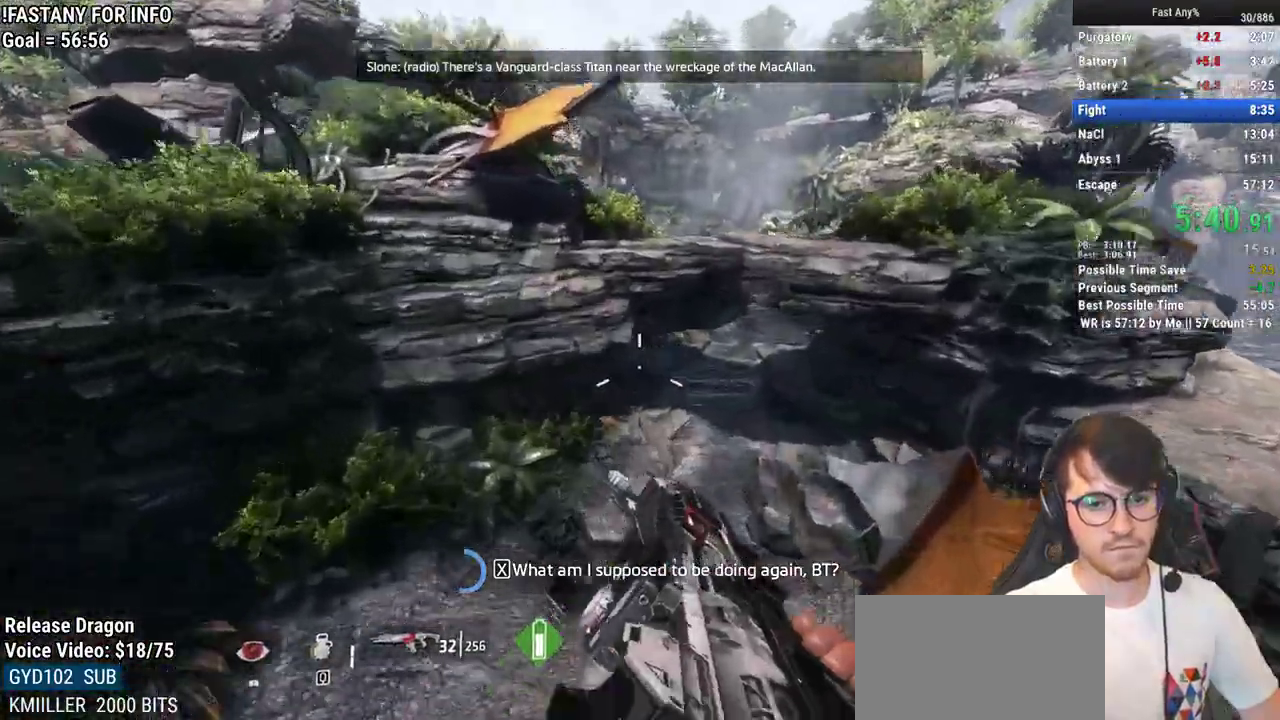
{"keys": ["ctrl", "w"], "mouse": [], "events": [[417, "w", "down"], [467, "d", "up"]]}
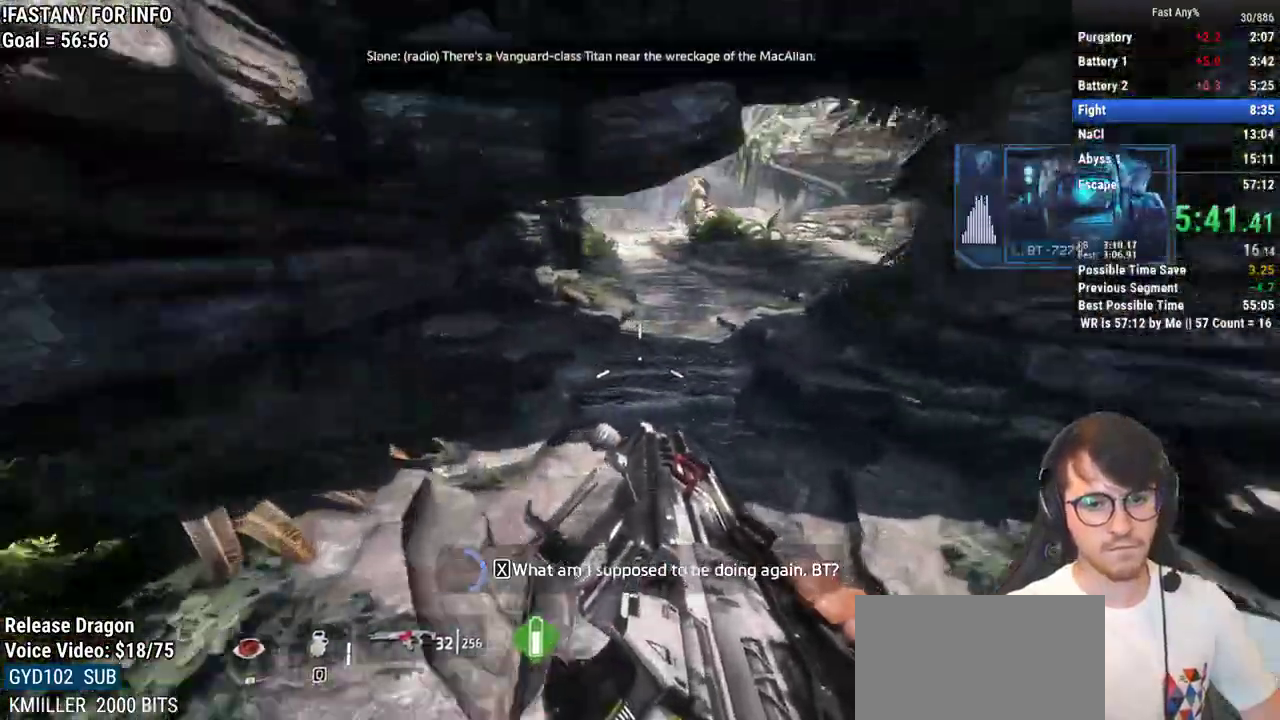
{"keys": ["ctrl", "w"], "mouse": [], "events": [[250, "space", "down"], [333, "space", "up"], [383, "space", "down"], [483, "space", "up"]]}
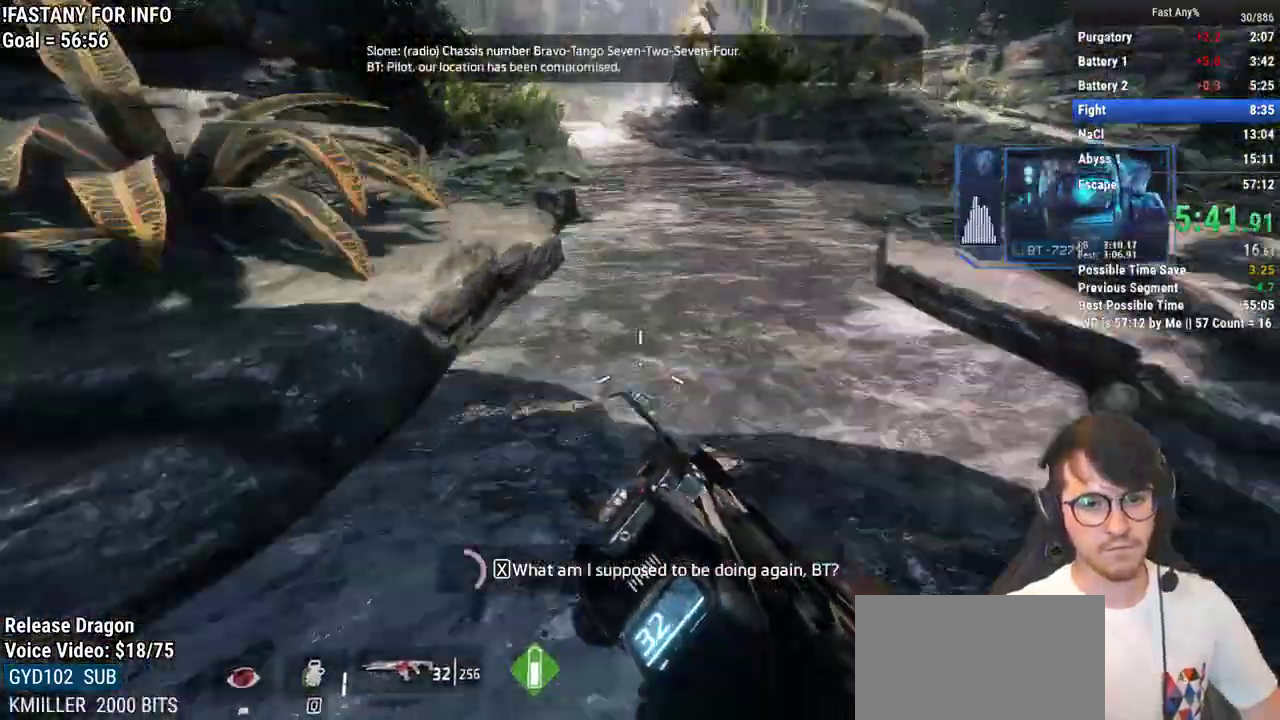
{"keys": ["ctrl", "w"], "mouse": [], "events": []}
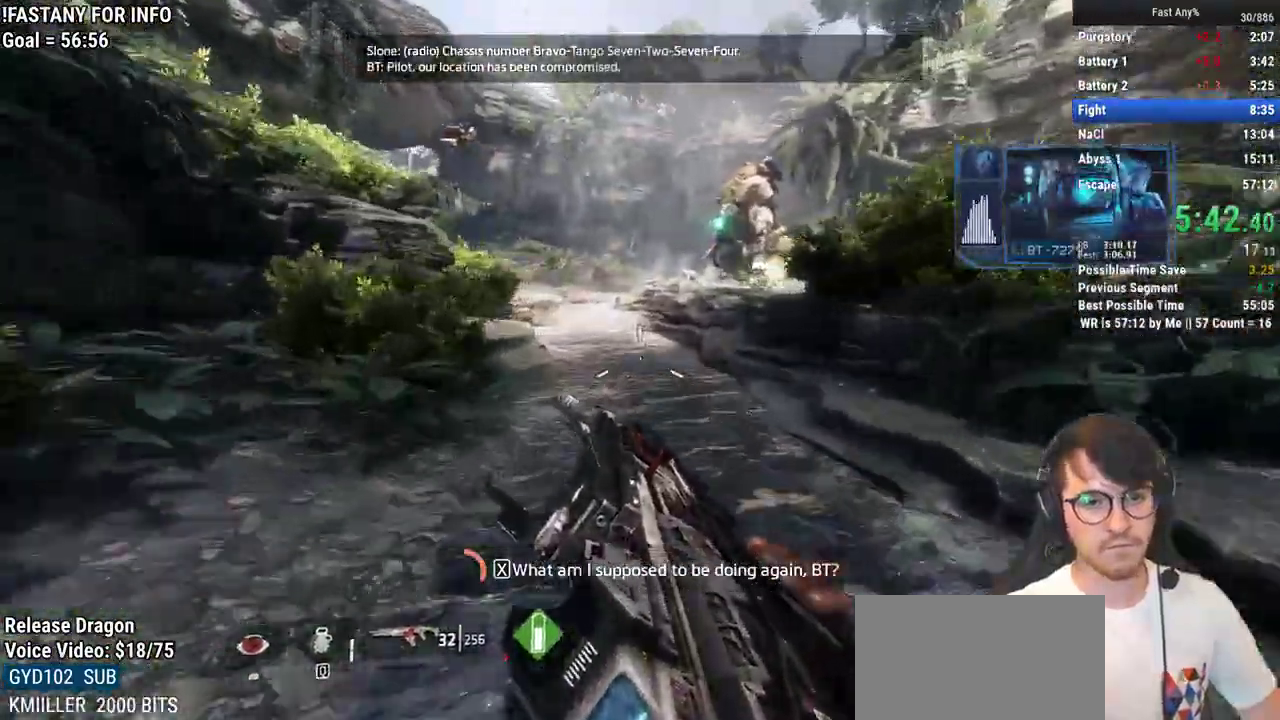
{"keys": ["w"], "mouse": [], "events": [[233, "space", "down"], [283, "space", "up"], [367, "ctrl", "up"], [367, "space", "down"], [467, "space", "up"]]}
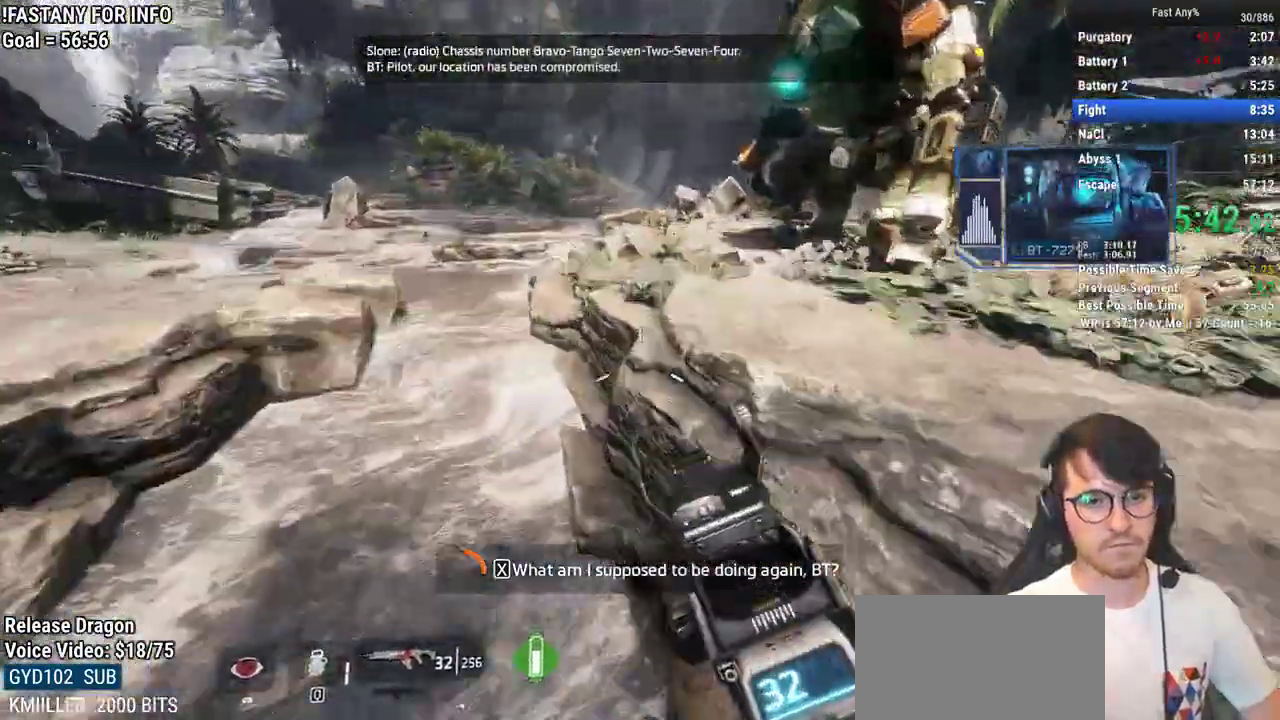
{"keys": ["q", "w"], "mouse": [], "events": [[383, "q", "down"]]}
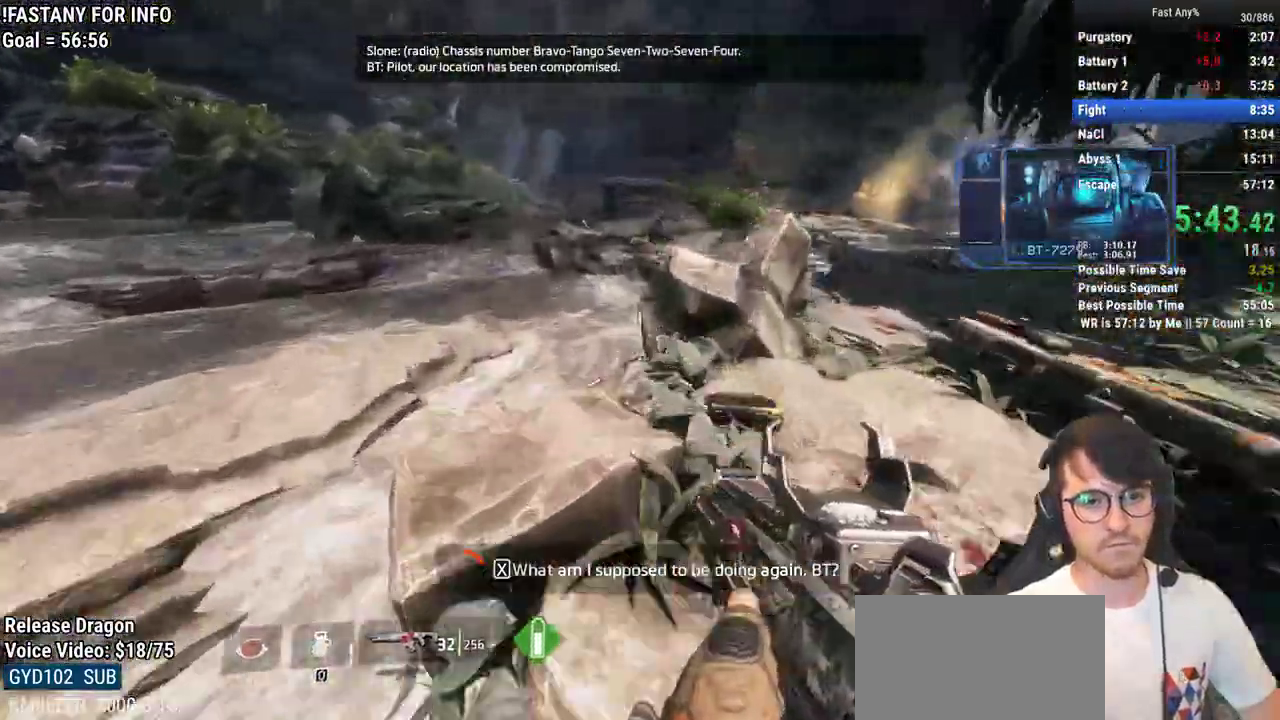
{"keys": ["q"], "mouse": [], "events": [[300, "space", "down"], [450, "space", "up"], [450, "w", "up"]]}
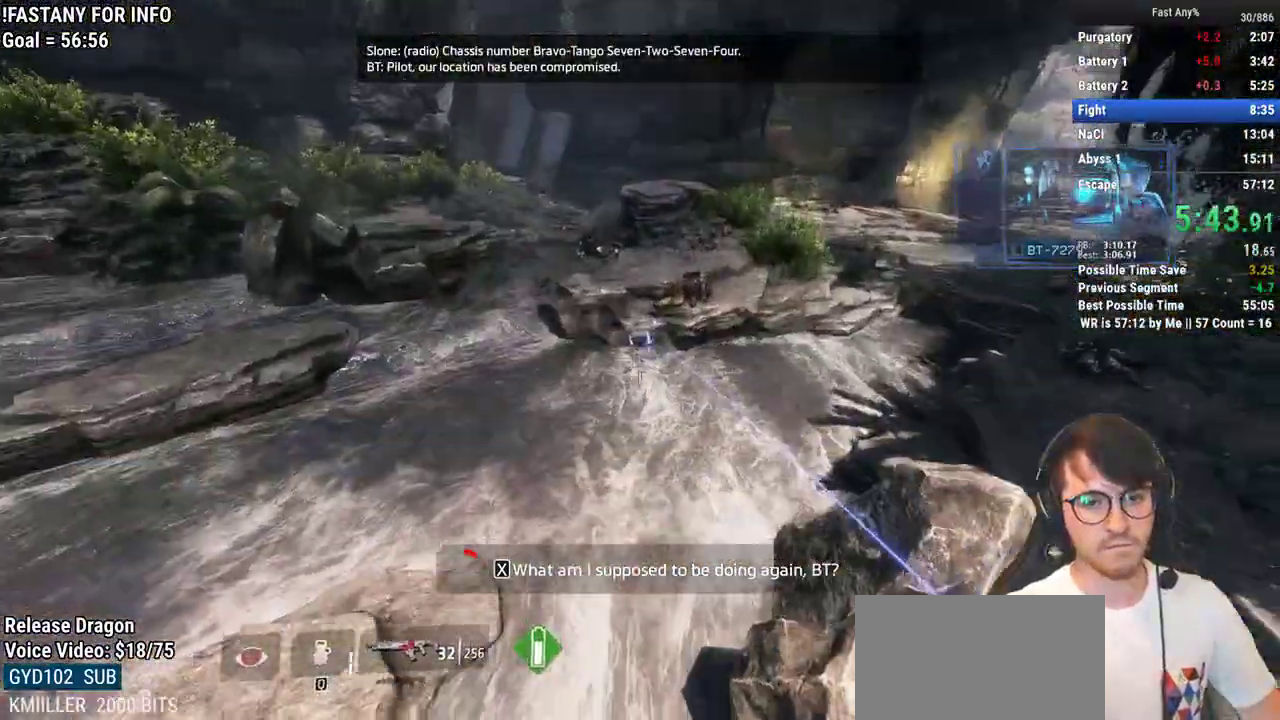
{"keys": ["q"], "mouse": [], "events": [[50, "s", "down"], [83, "space", "down"], [183, "space", "up"], [417, "s", "up"]]}
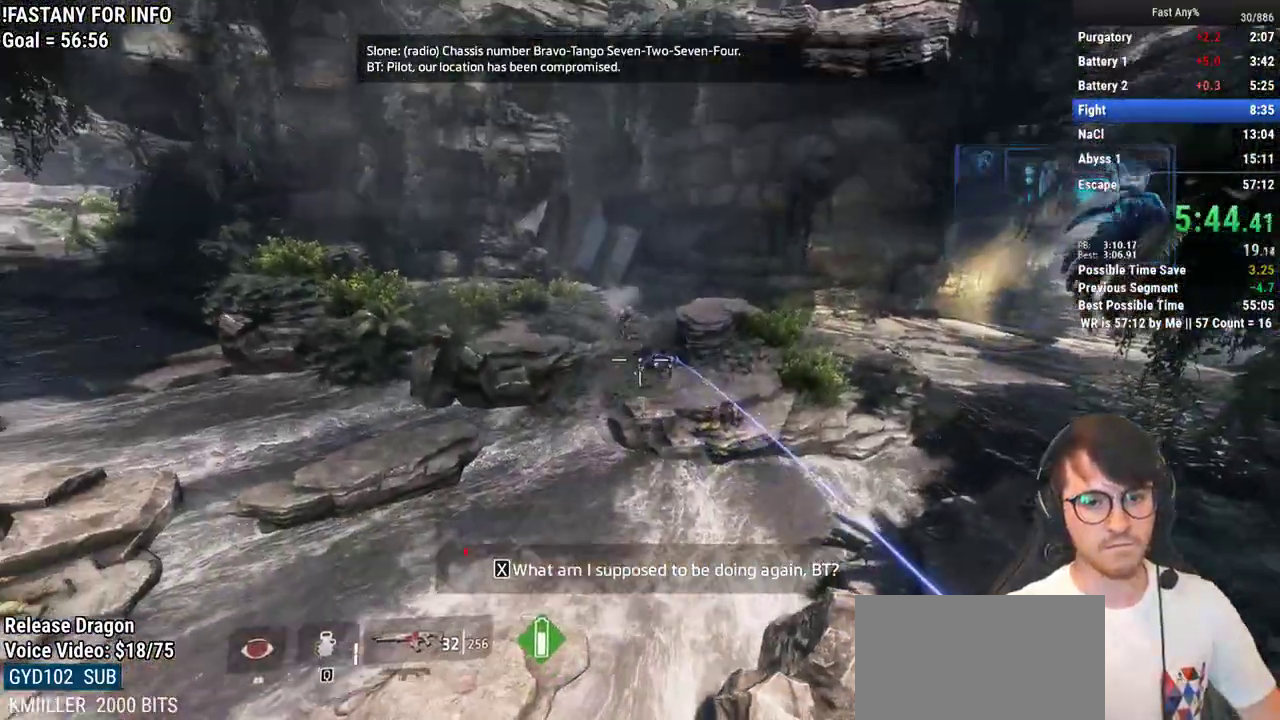
{"keys": ["q", "w"], "mouse": [], "events": [[17, "q", "up"], [150, "q", "down"], [150, "w", "down"], [250, "d", "down"], [300, "w", "up"], [383, "w", "down"], [483, "d", "up"]]}
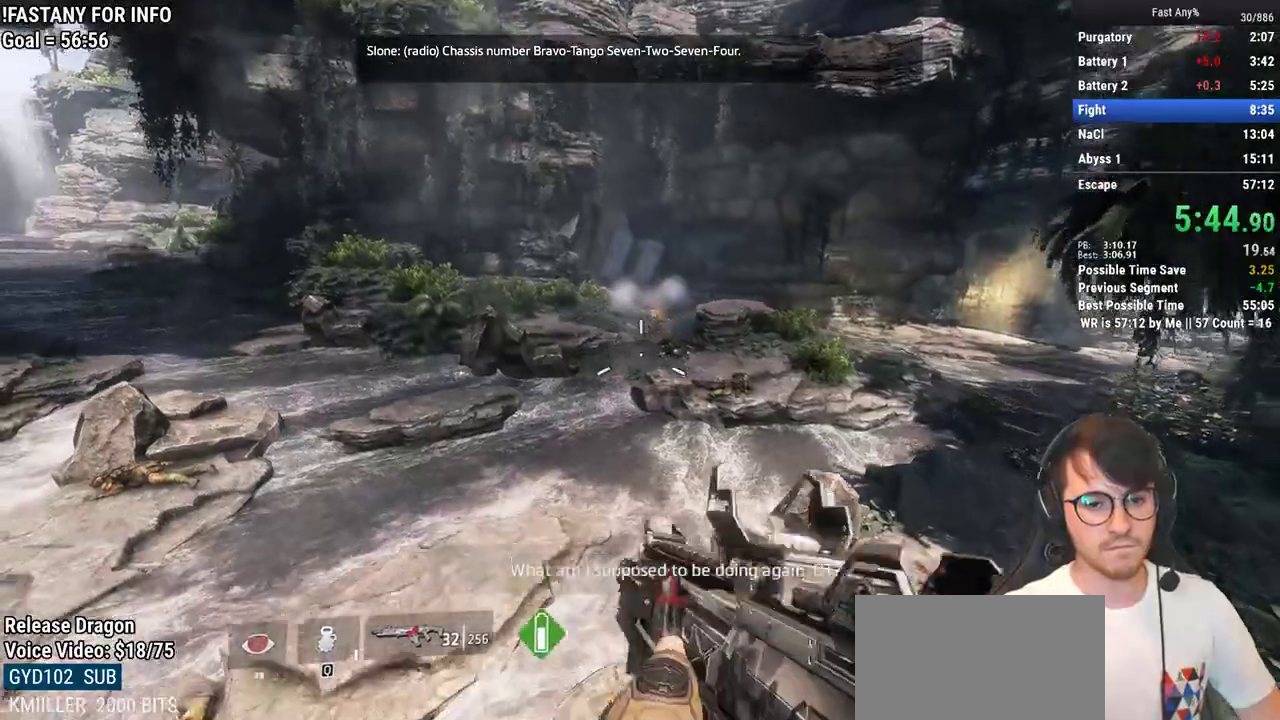
{"keys": ["d", "q"], "mouse": [], "events": [[67, "d", "down"], [167, "w", "up"]]}
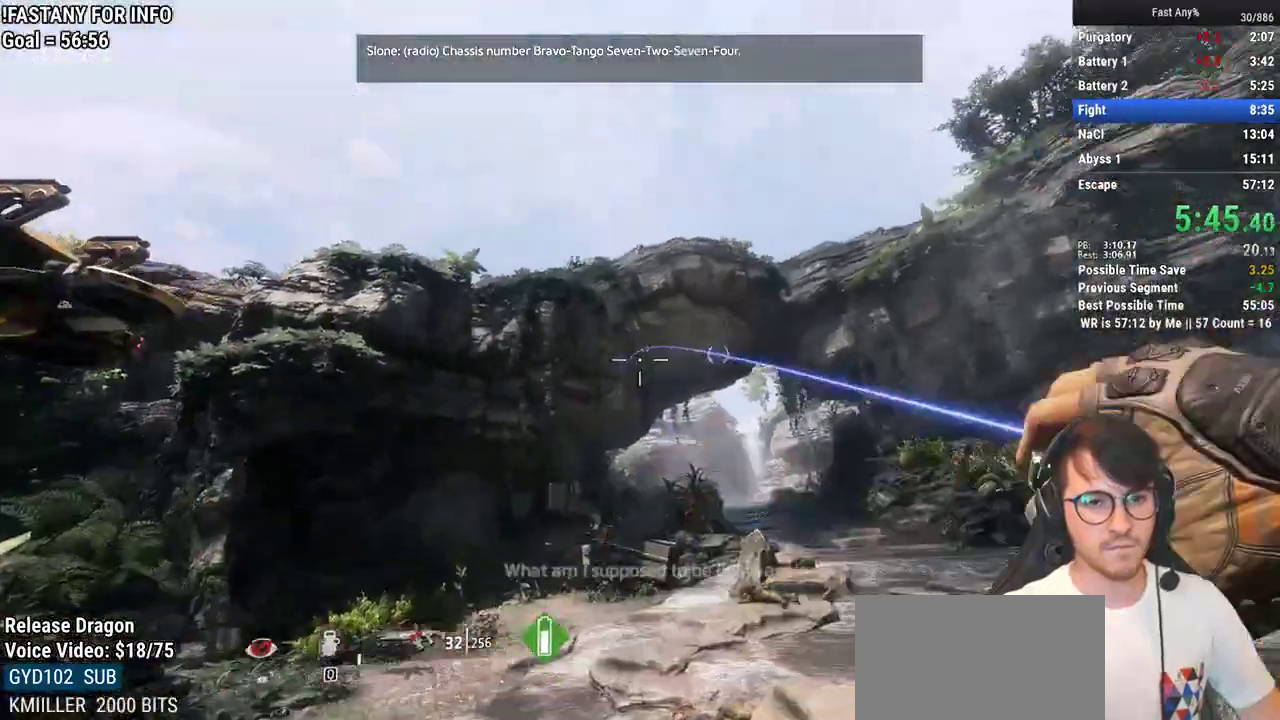
{"keys": ["q"], "mouse": [], "events": [[83, "d", "up"]]}
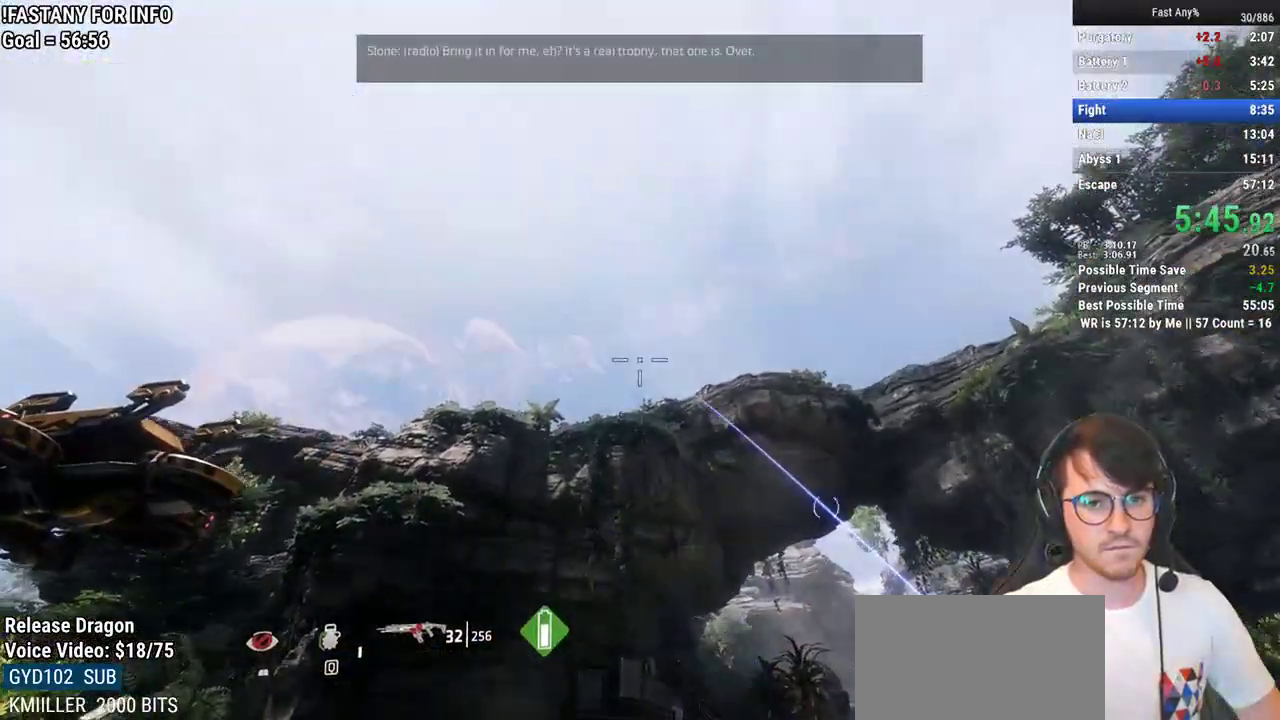
{"keys": ["q"], "mouse": [], "events": []}
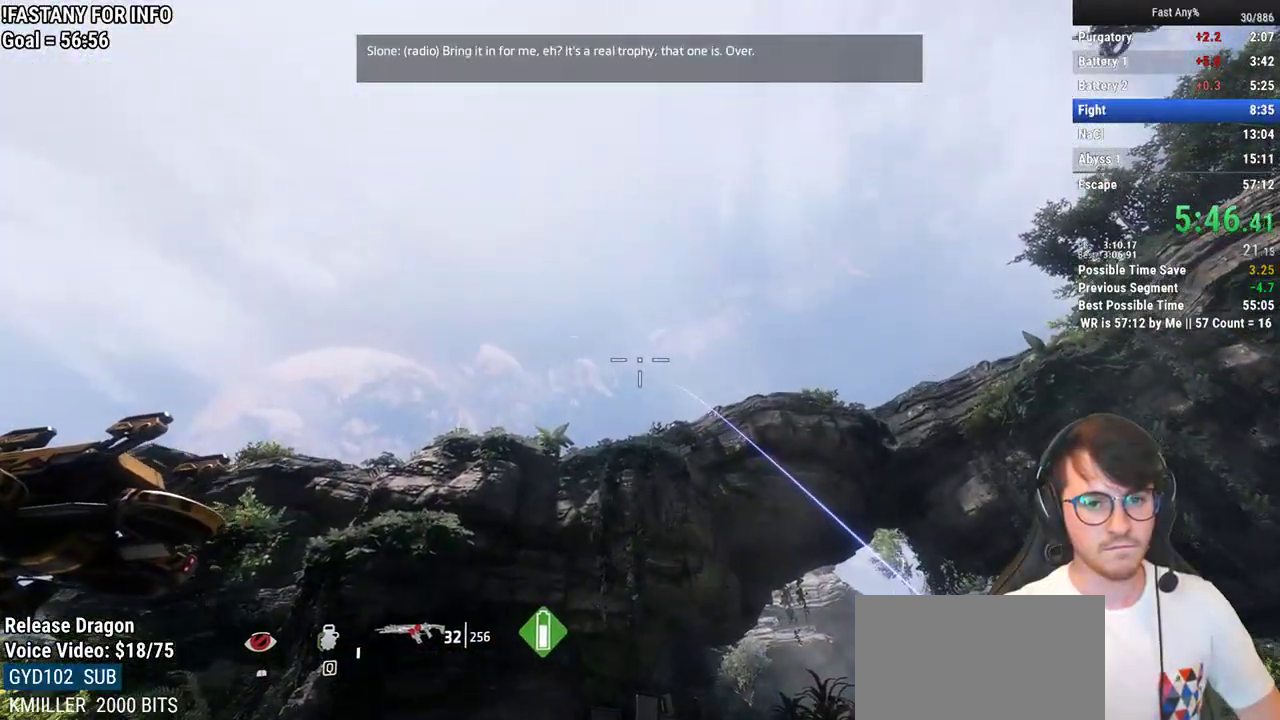
{"keys": ["a", "s"], "mouse": ["right"], "events": [[67, "q", "up"], [267, "mouse_right", "down"], [350, "a", "down"], [450, "s", "down"]]}
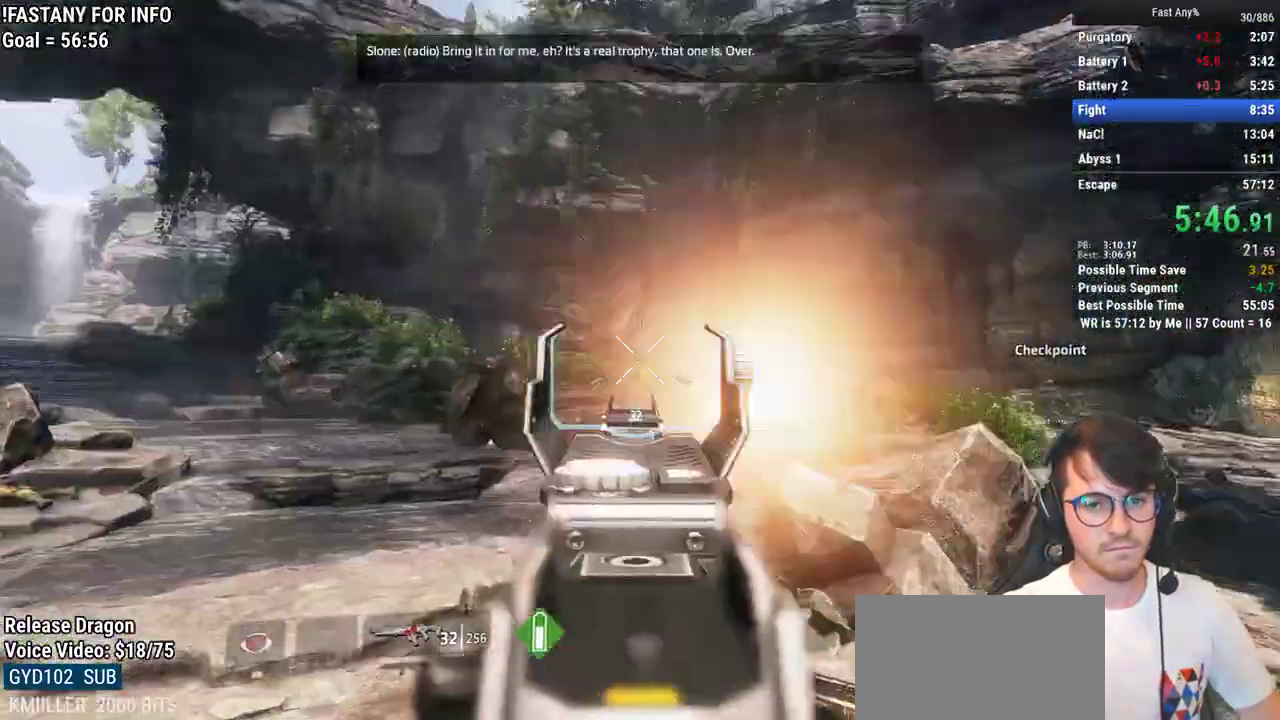
{"keys": ["s"], "mouse": ["right"], "events": [[50, "a", "up"]]}
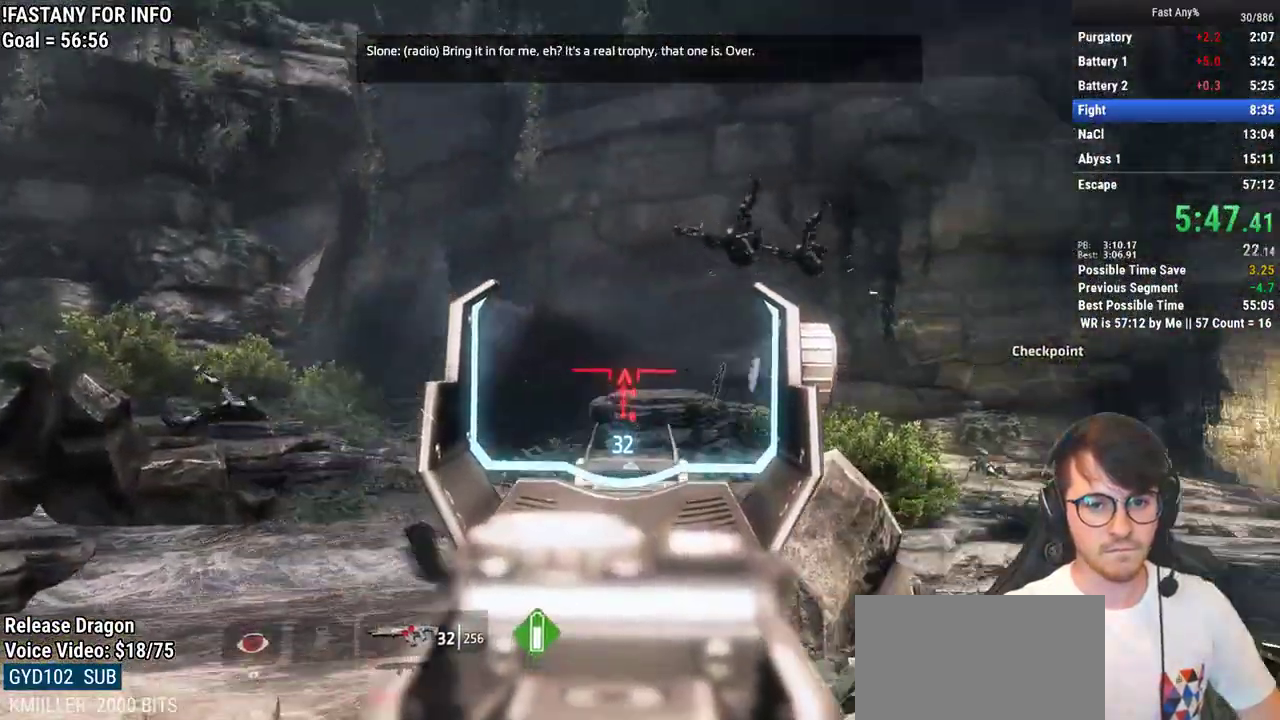
{"keys": ["d", "shift", "w"], "mouse": [], "events": [[50, "d", "down"], [50, "mouse_right", "up"], [100, "s", "up"], [200, "w", "down"], [300, "shift", "down"], [333, "shift", "up"], [483, "shift", "down"]]}
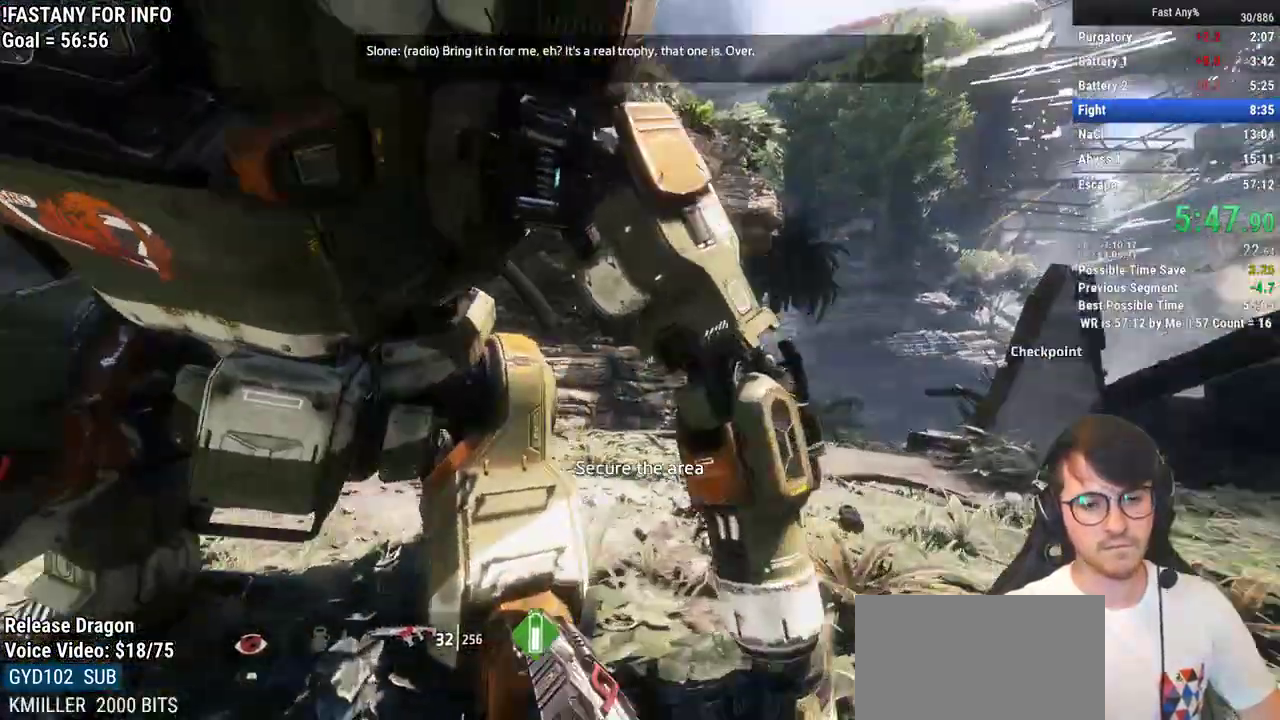
{"keys": ["e"], "mouse": [], "events": [[83, "d", "up"], [83, "shift", "up"], [167, "shift", "down"], [217, "shift", "up"], [267, "w", "up"], [350, "w", "down"], [383, "e", "down"], [500, "w", "up"]]}
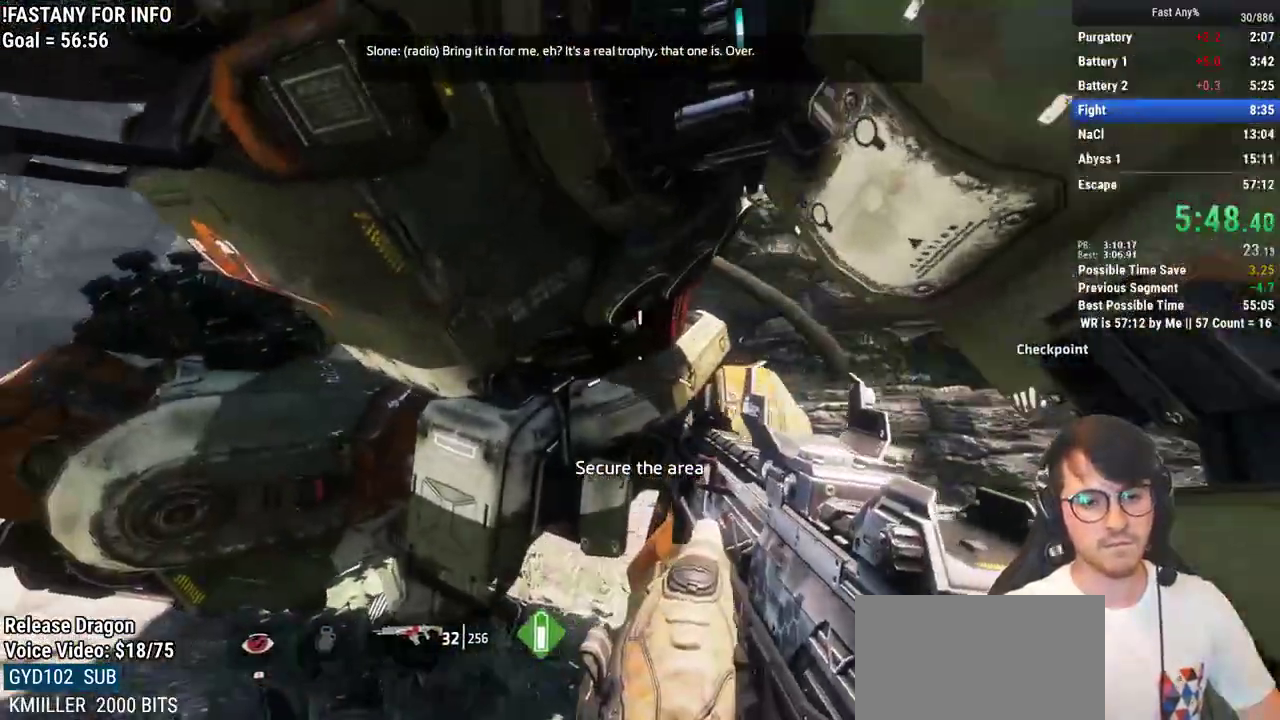
{"keys": [], "mouse": [], "events": [[183, "e", "up"], [233, "e", "down"], [283, "e", "up"], [367, "e", "down"], [467, "e", "up"]]}
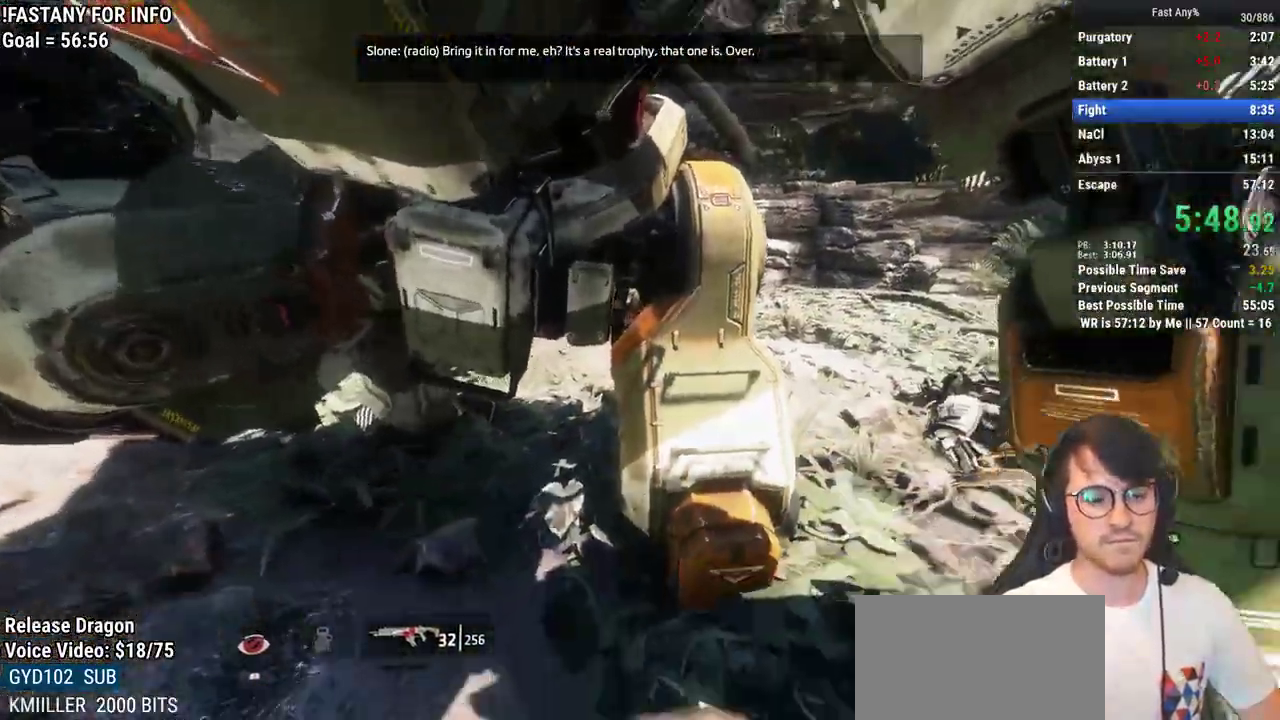
{"keys": [], "mouse": [], "events": []}
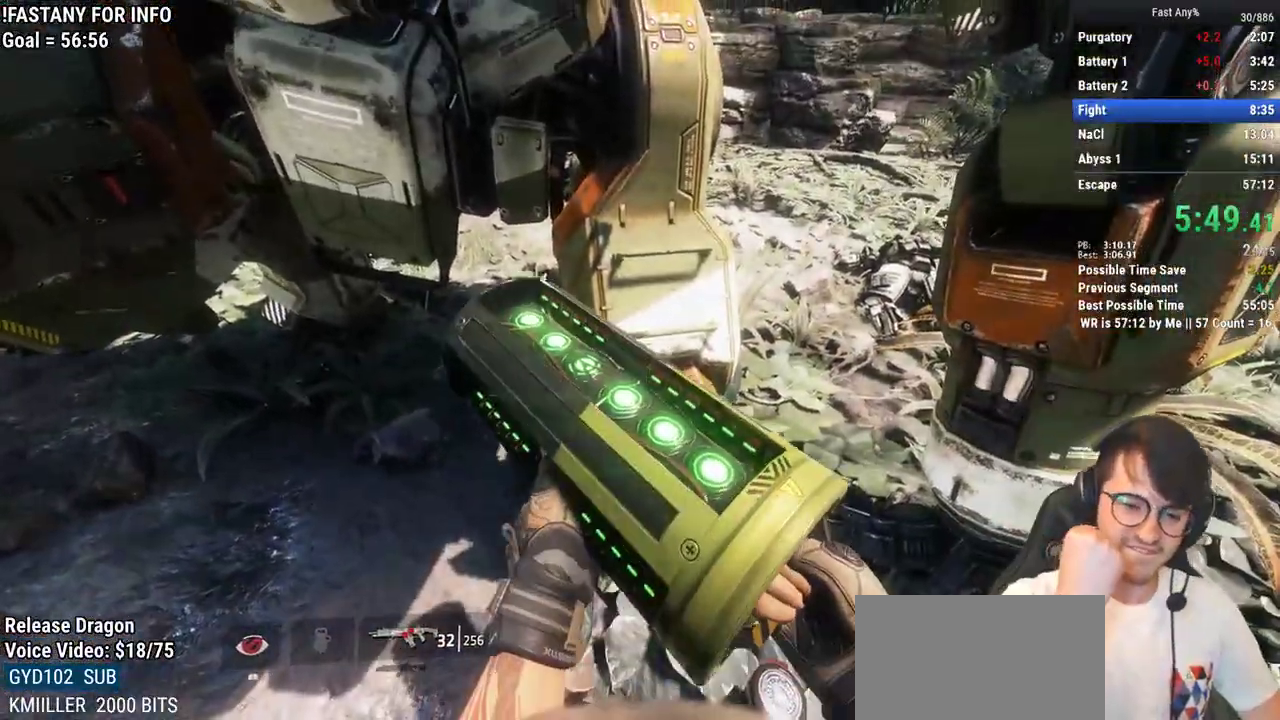
{"keys": [], "mouse": [], "events": []}
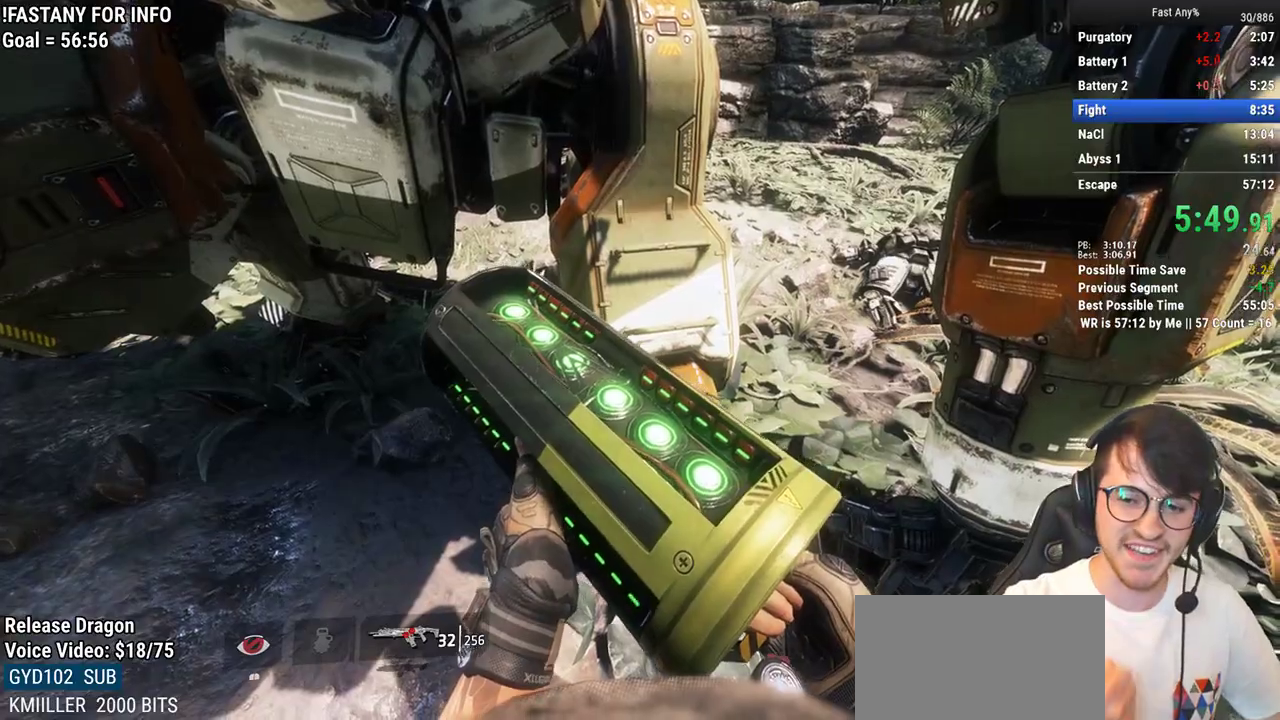
{"keys": [], "mouse": [], "events": []}
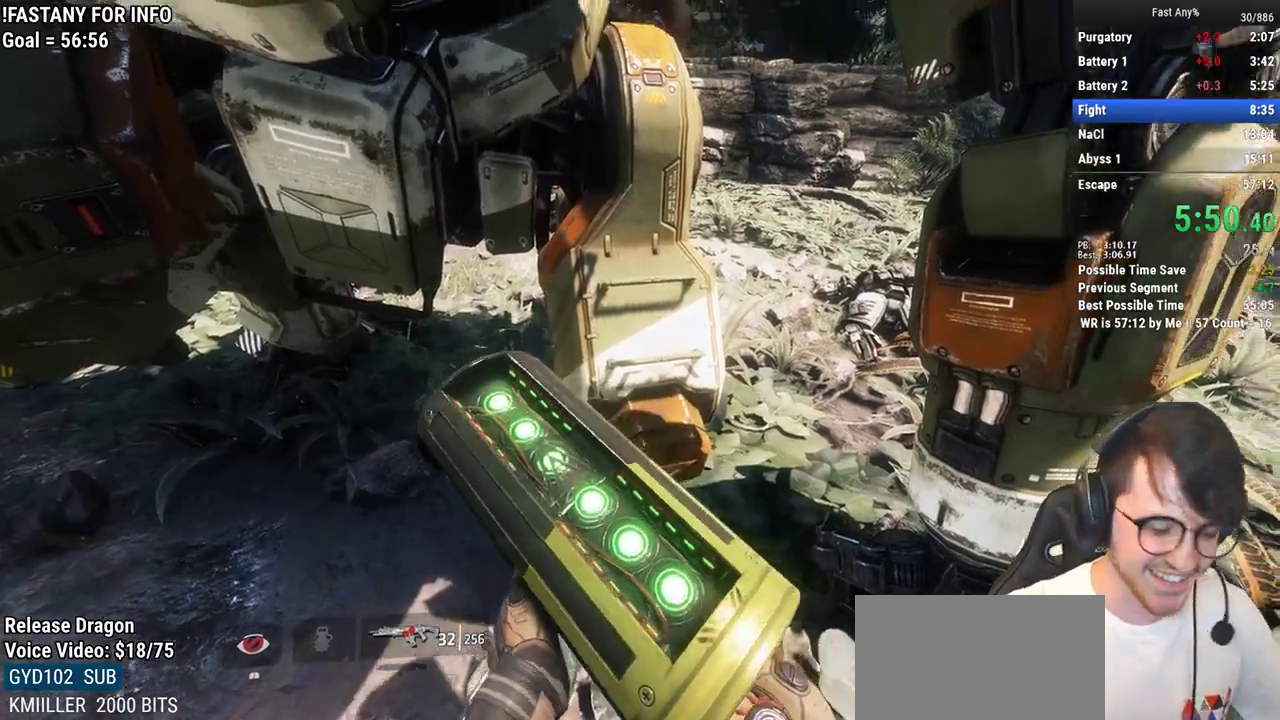
{"keys": [], "mouse": [], "events": [[250, "r", "down"], [383, "r", "up"]]}